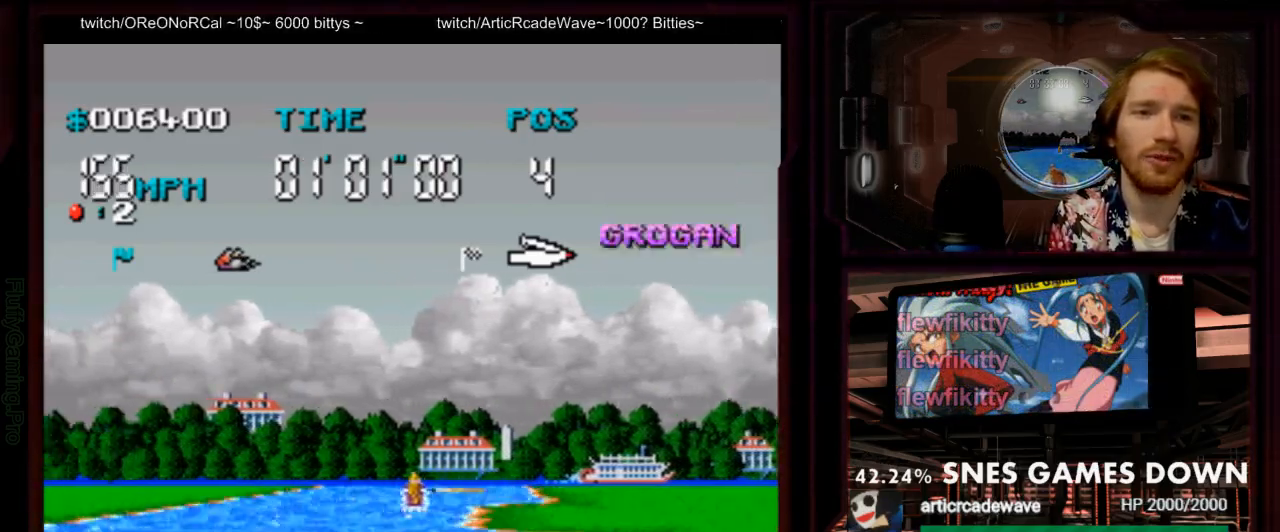
Gameplay with a controller (Nintendo layout); each line is a JSON object with the inputs held at the frame after it (dt_ms = milliseconds from this image to that frame). "events" lists button and stick changes between this image and that frame as [ms after this image, input, new state], when the widget could be followed in between. Not read: L3 R3 SELECT START.
{"dt_ms": 1000, "buttons": ["A"]}
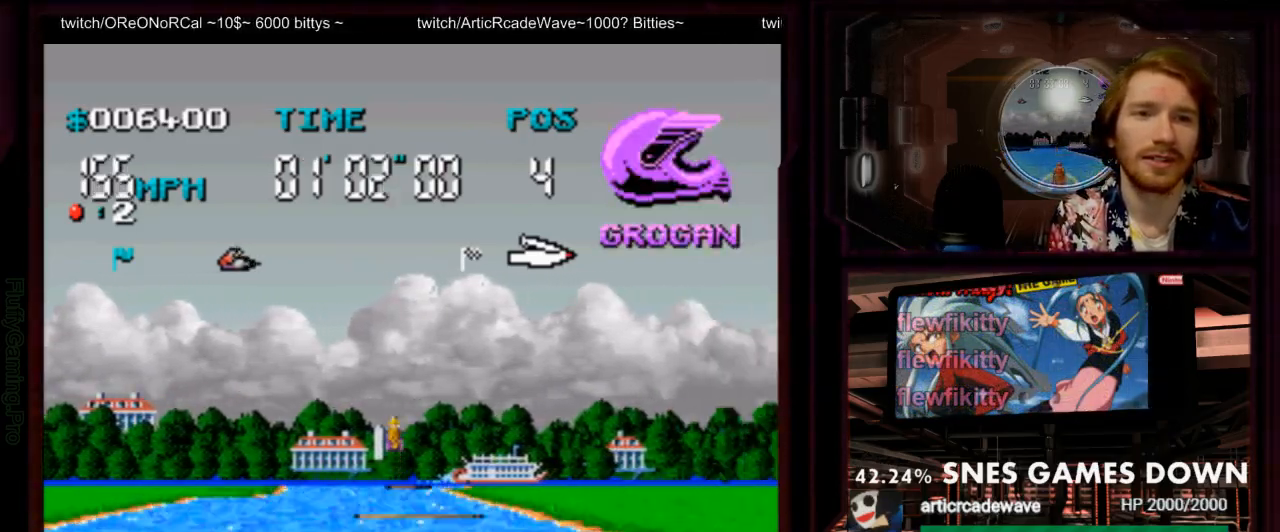
{"dt_ms": 500, "buttons": ["A", "DPAD_LEFT"], "events": [[483, "DPAD_LEFT", "down"]]}
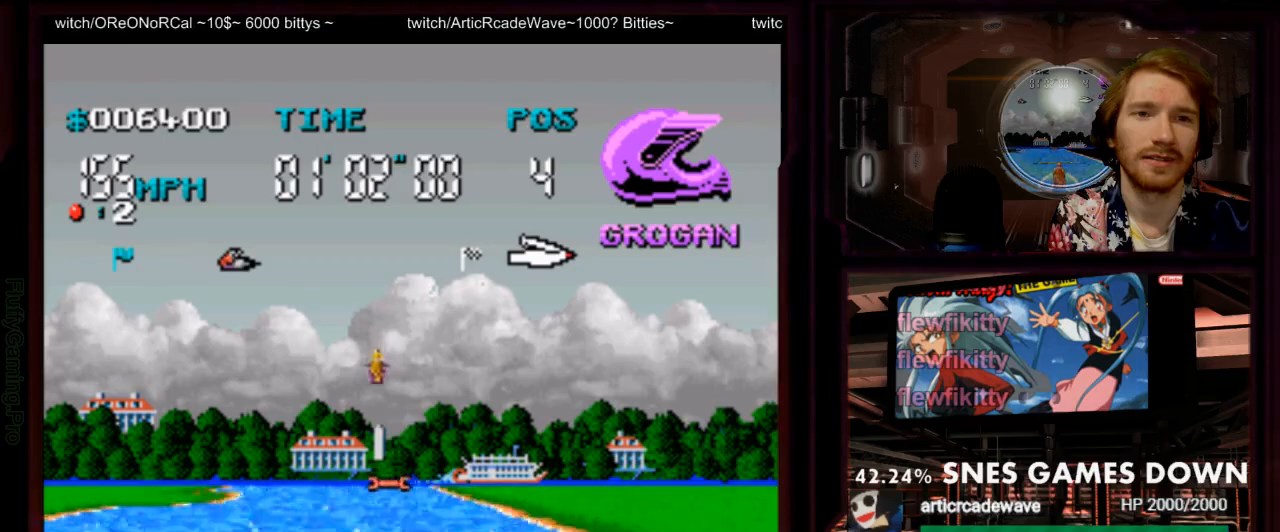
{"dt_ms": 500, "buttons": ["A"], "events": [[117, "DPAD_LEFT", "up"]]}
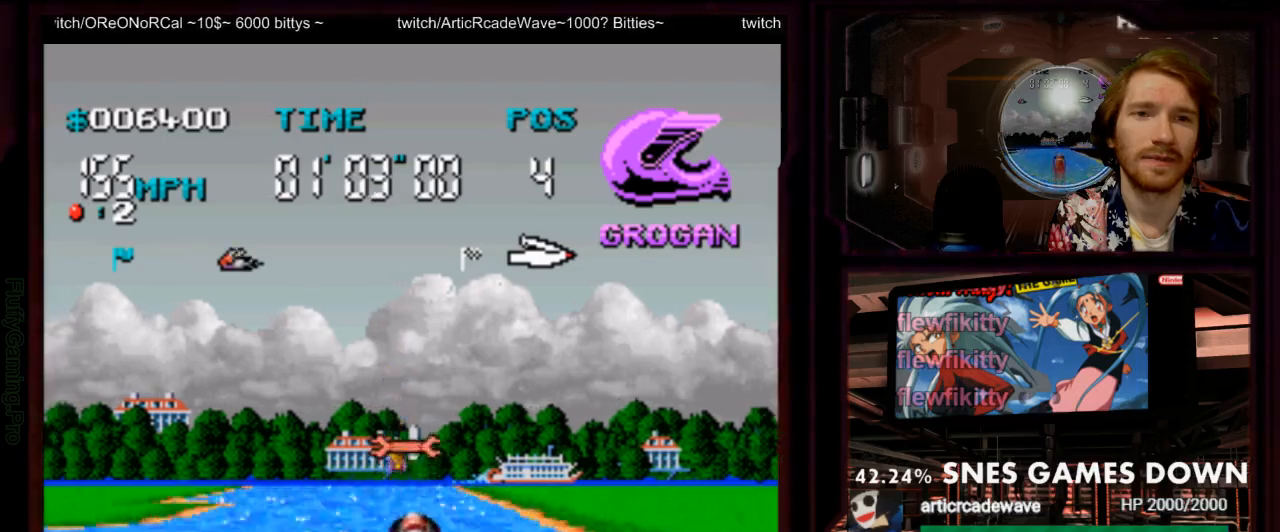
{"dt_ms": 500, "buttons": ["A"], "events": []}
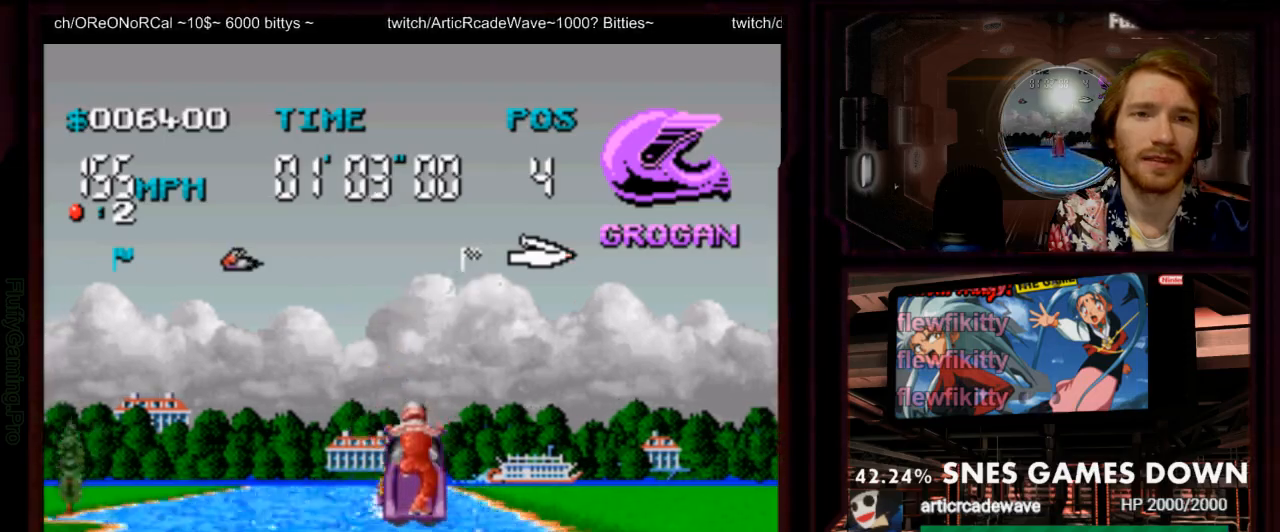
{"dt_ms": 500, "buttons": ["A"], "events": []}
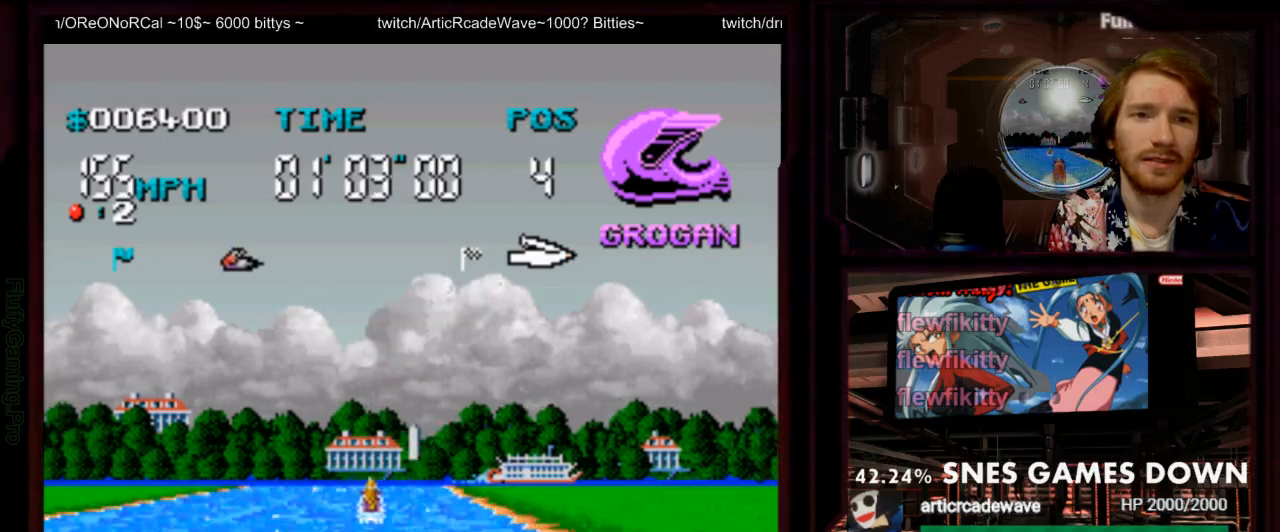
{"dt_ms": 500, "buttons": ["A"], "events": [[283, "DPAD_RIGHT", "down"], [433, "DPAD_RIGHT", "up"]]}